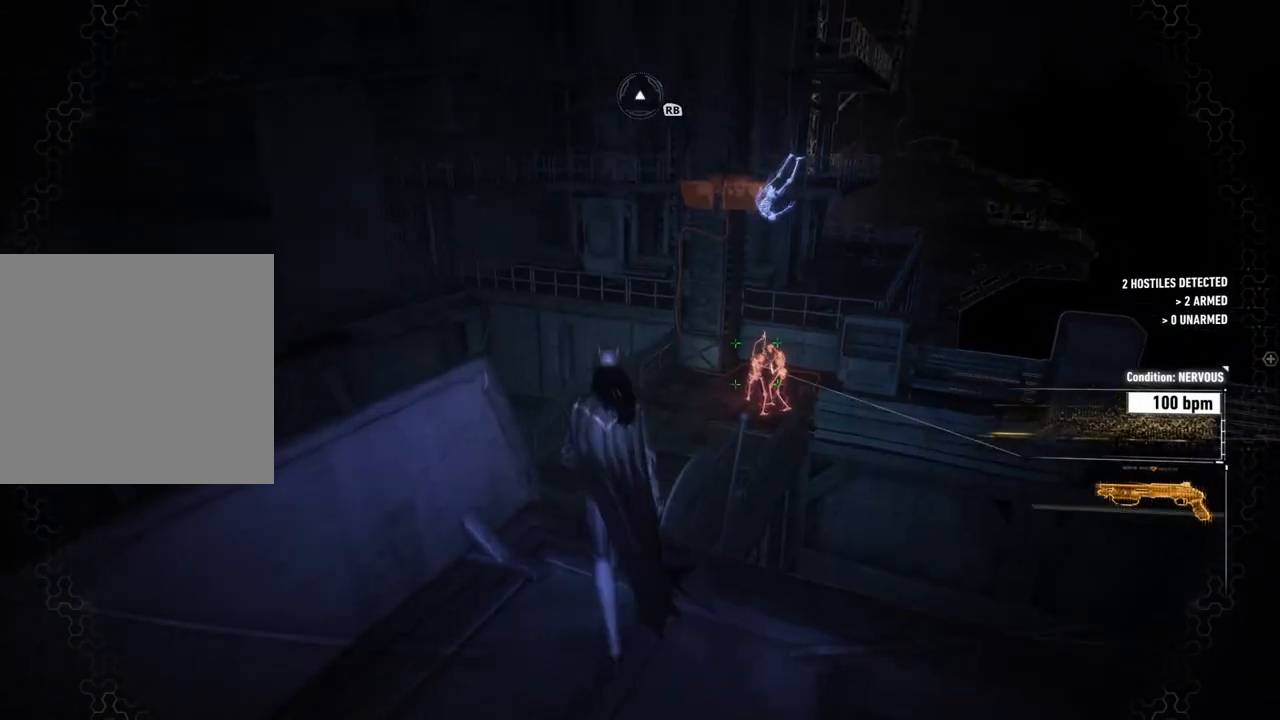
Gameplay with a controller (Xbox layout); each line is a JSON object with the inputs held at the frame after it. "events" lists button and stick changes between this image and that frame as [ms after this image, input, new state], when the widget could be followed in between.
{"buttons": [], "left_stick": "up-right", "right_stick": "center", "events": [[283, "left_stick", "up-right"], [317, "A", "up"]]}
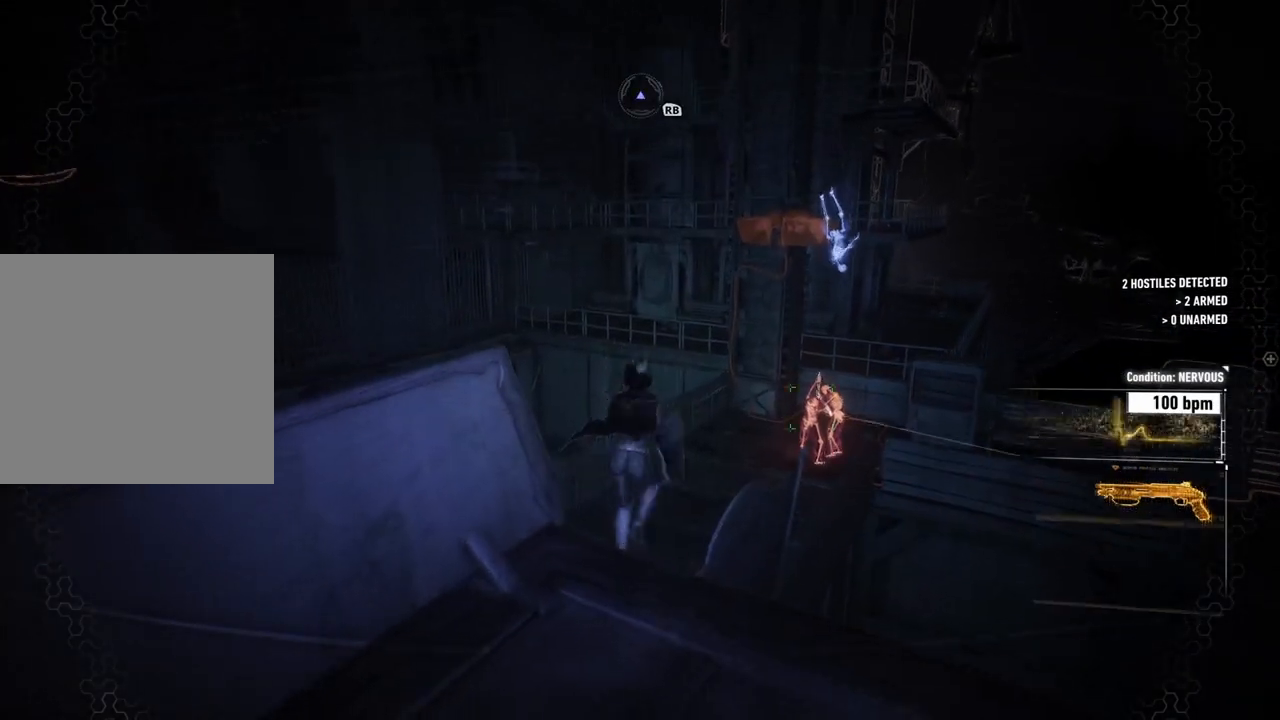
{"buttons": ["R2"], "left_stick": "up-right", "right_stick": "down-right", "events": [[183, "right_stick", "down"], [300, "R2", "down"], [350, "right_stick", "down-right"]]}
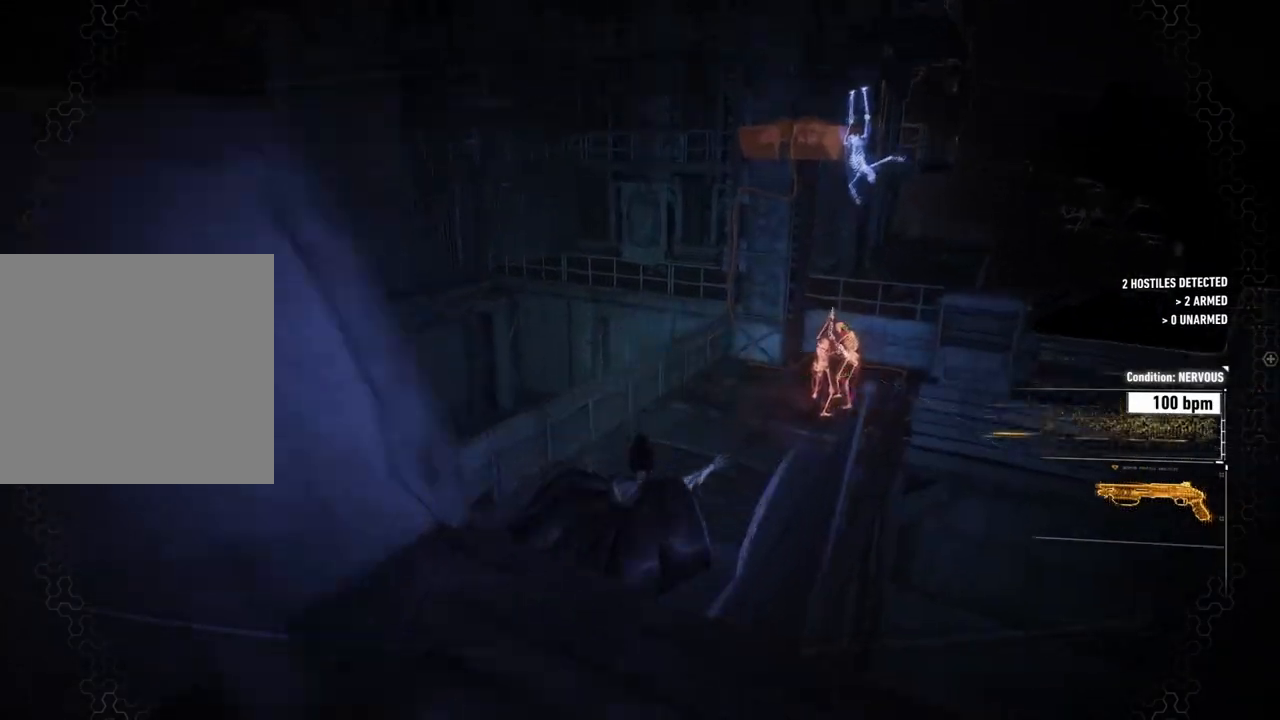
{"buttons": ["R2"], "left_stick": "up", "right_stick": "right", "events": [[150, "right_stick", "right"], [500, "left_stick", "up"]]}
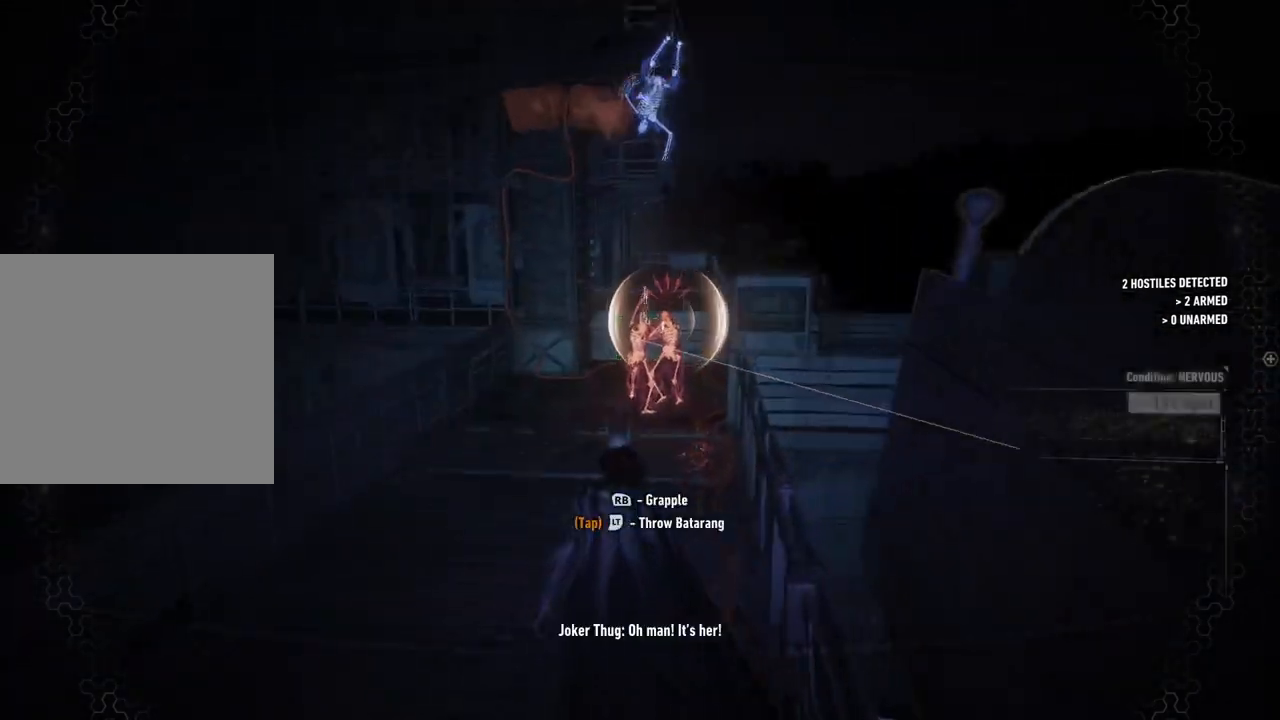
{"buttons": [], "left_stick": "up", "right_stick": "center", "events": [[250, "right_stick", "center"], [417, "R2", "up"]]}
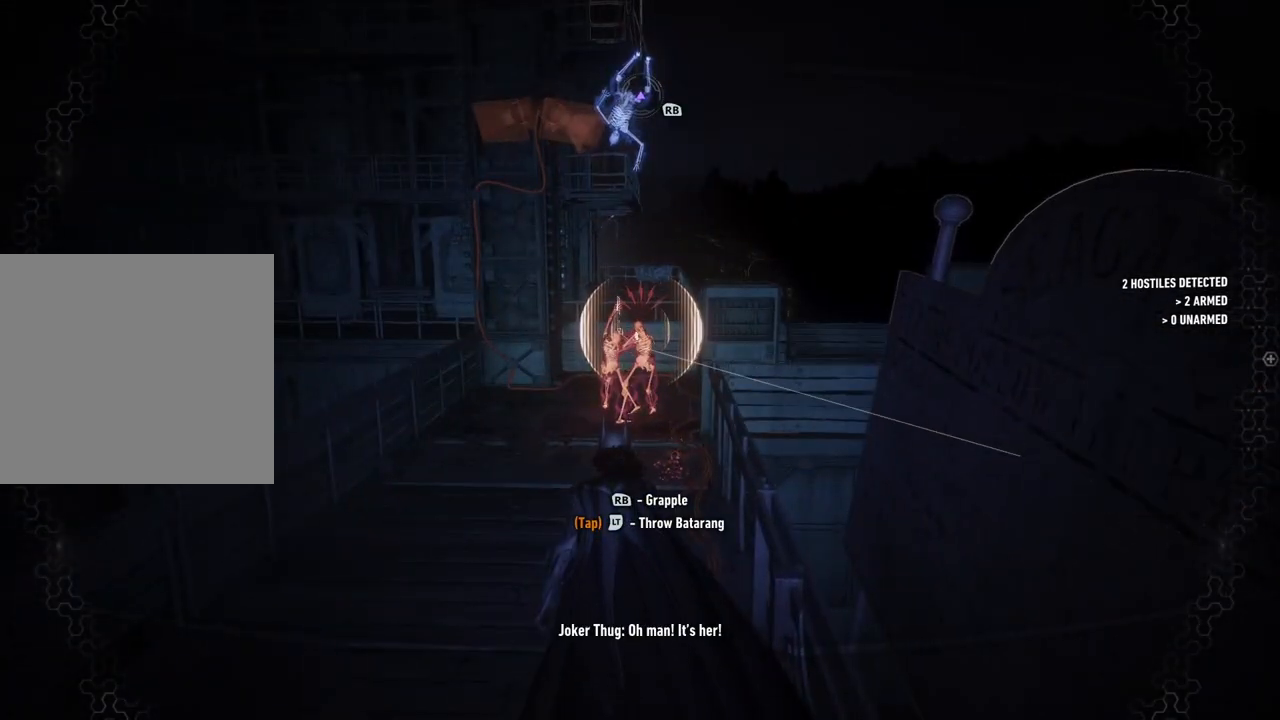
{"buttons": [], "left_stick": "up", "right_stick": "center", "events": []}
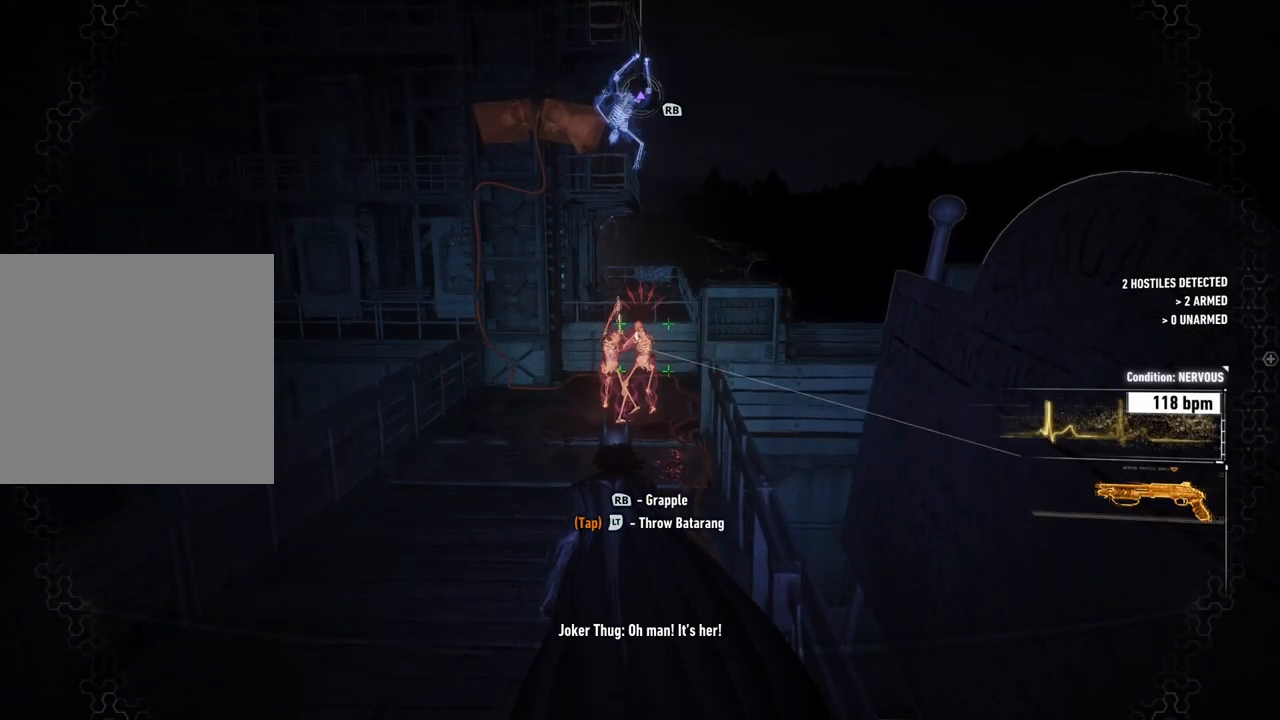
{"buttons": [], "left_stick": "up", "right_stick": "center", "events": [[67, "R1", "down"], [233, "R1", "up"]]}
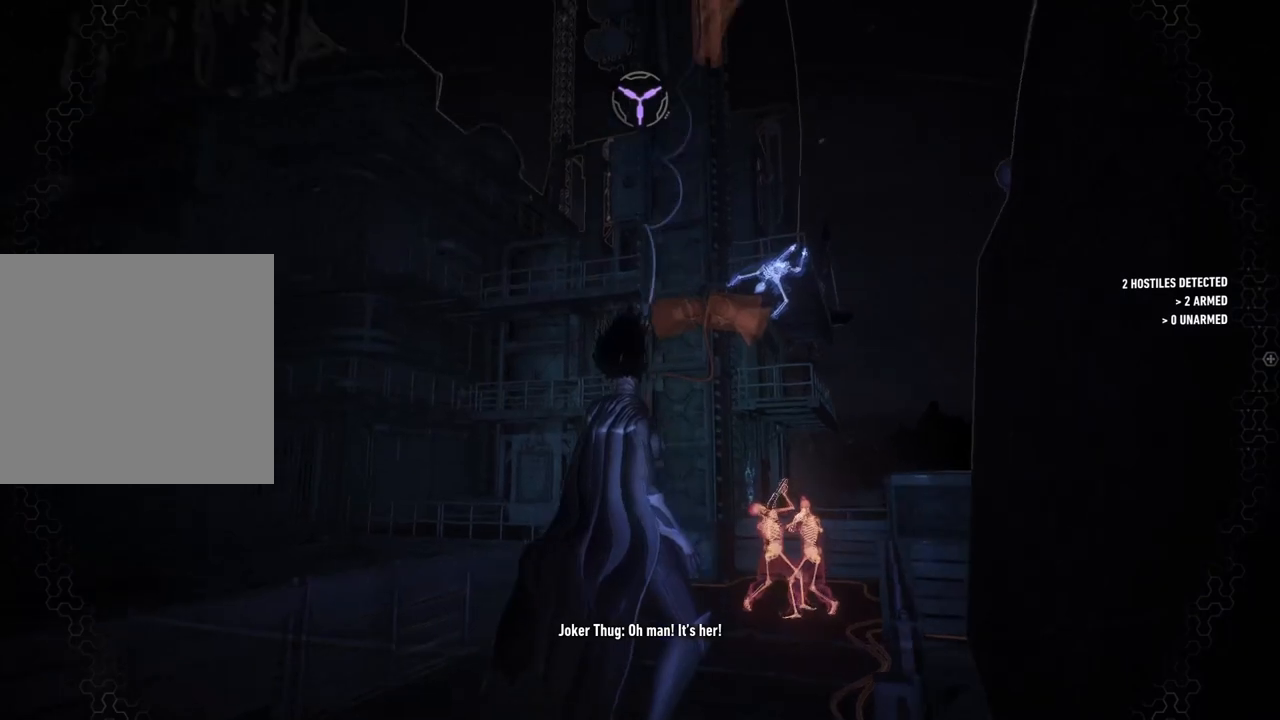
{"buttons": [], "left_stick": "center", "right_stick": "center", "events": [[467, "left_stick", "center"]]}
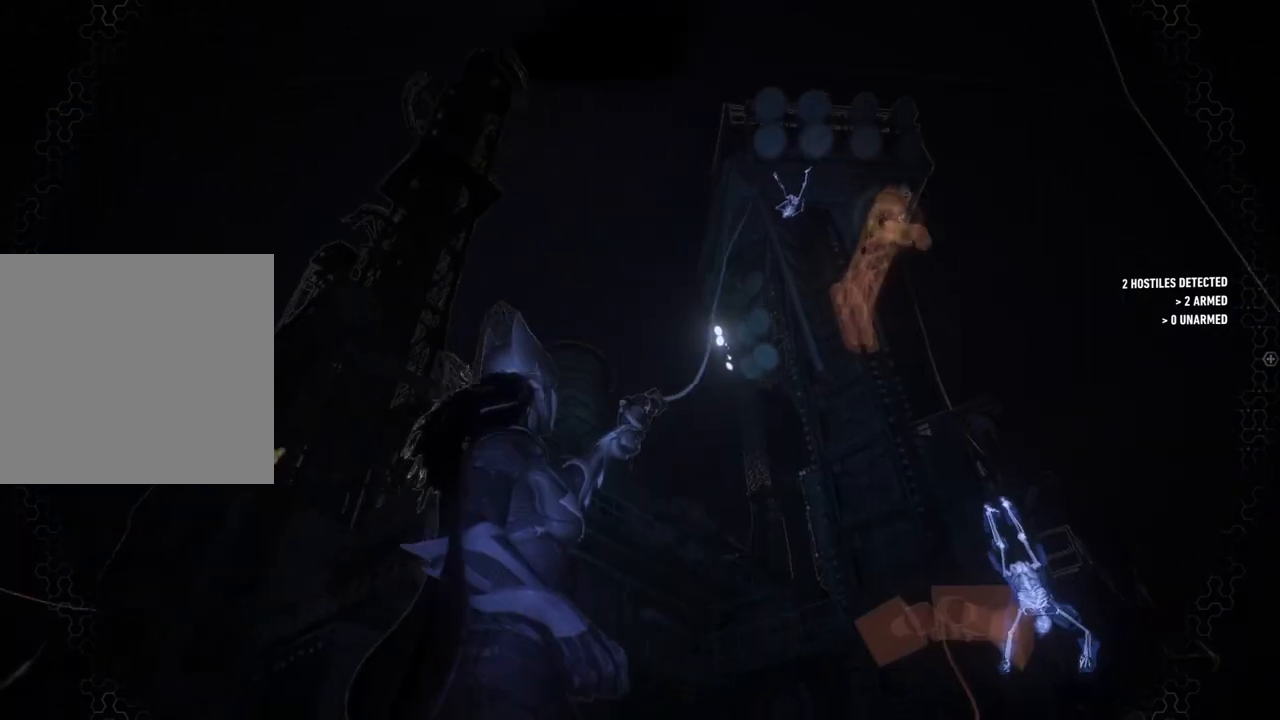
{"buttons": ["B"], "left_stick": "center", "right_stick": "center", "events": [[83, "B", "down"], [217, "B", "up"], [300, "B", "down"], [383, "B", "up"], [500, "B", "down"]]}
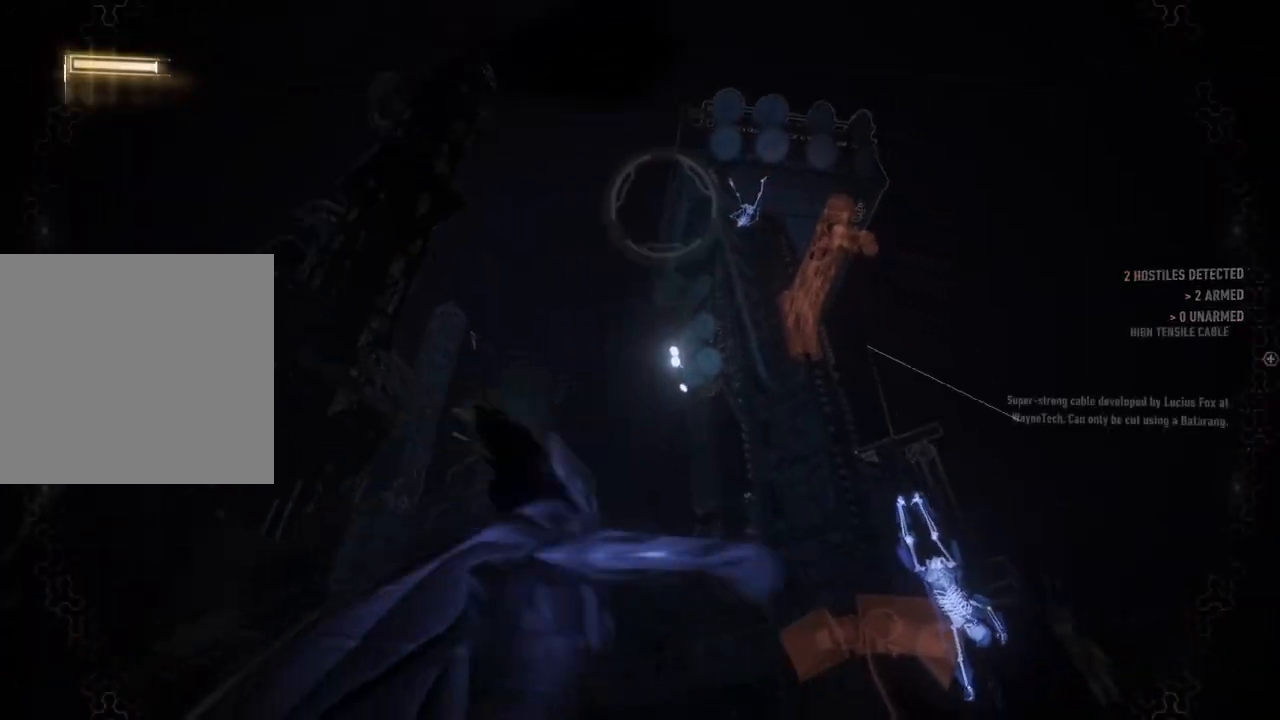
{"buttons": [], "left_stick": "up", "right_stick": "down", "events": [[117, "B", "up"], [400, "left_stick", "up"], [467, "right_stick", "down"]]}
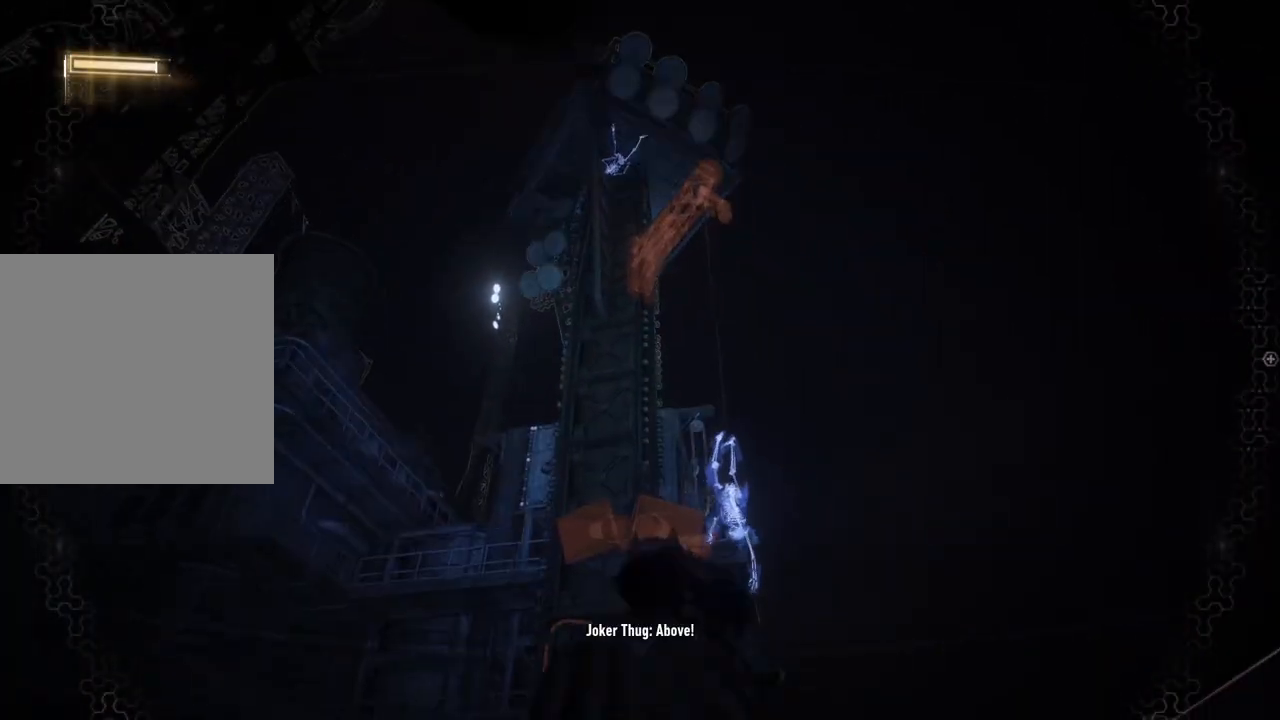
{"buttons": [], "left_stick": "up", "right_stick": "center", "events": [[483, "right_stick", "center"]]}
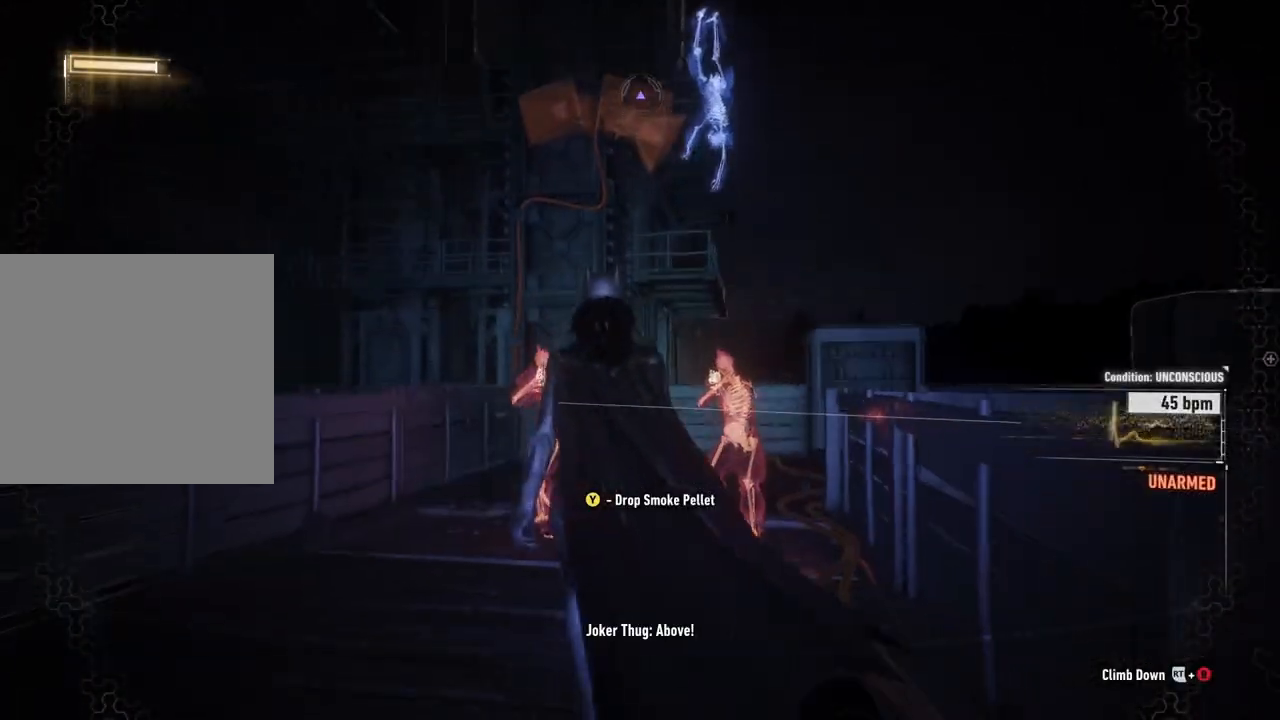
{"buttons": [], "left_stick": "up", "right_stick": "center", "events": [[117, "Y", "down"], [283, "Y", "up"]]}
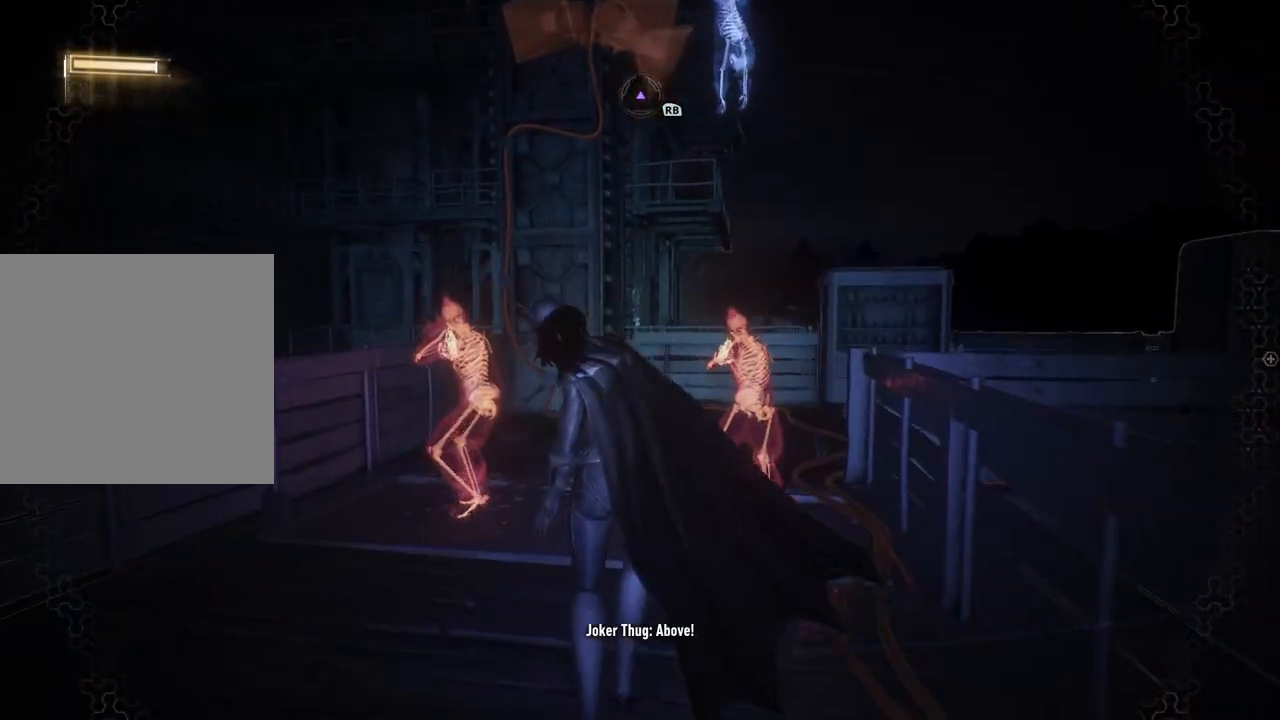
{"buttons": ["X"], "left_stick": "up-right", "right_stick": "center", "events": [[17, "right_stick", "down"], [183, "right_stick", "center"], [283, "X", "down"], [367, "left_stick", "up-right"], [383, "X", "up"], [500, "X", "down"]]}
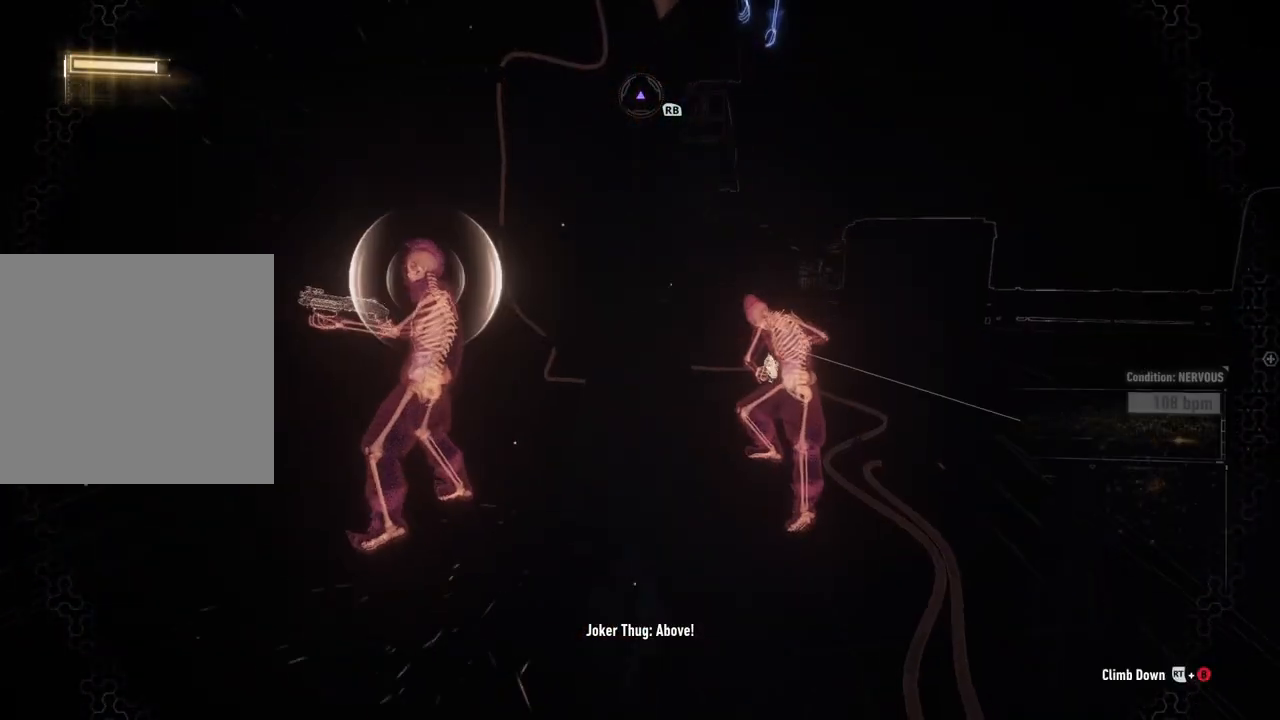
{"buttons": [], "left_stick": "up", "right_stick": "center", "events": [[67, "X", "up"], [167, "X", "down"], [250, "X", "up"], [300, "left_stick", "up"], [350, "X", "down"], [417, "X", "up"]]}
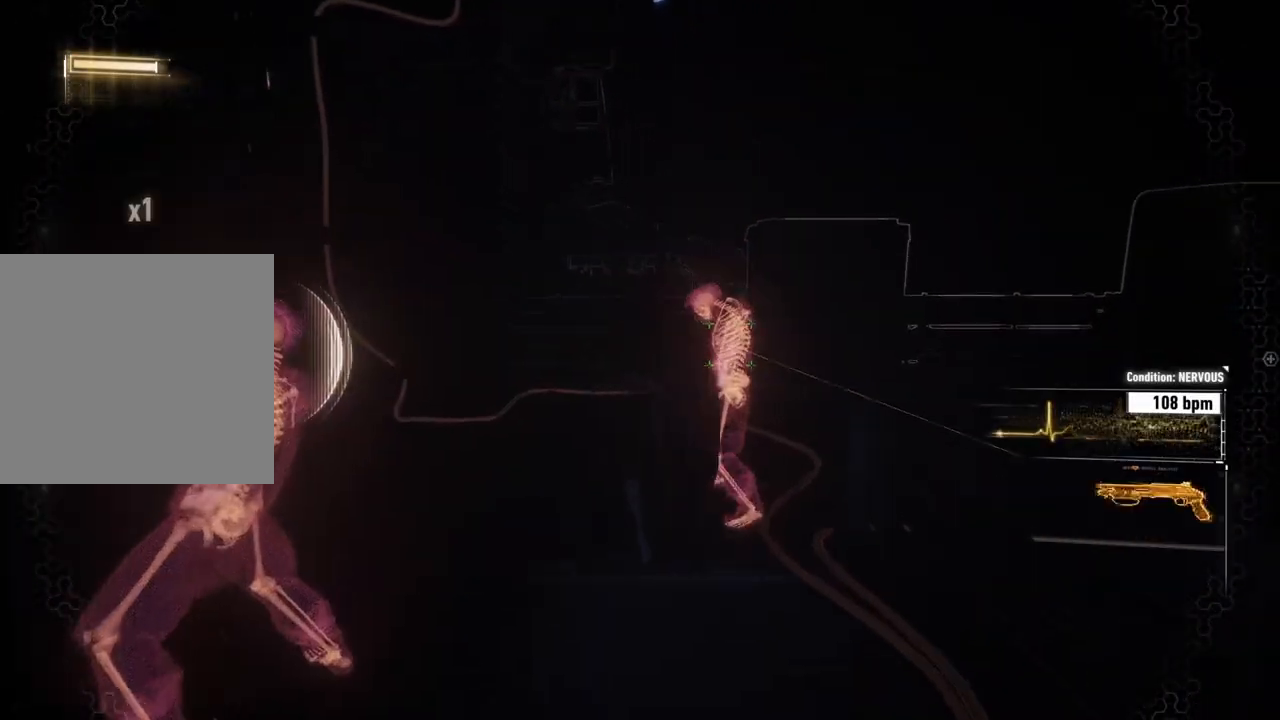
{"buttons": [], "left_stick": "center", "right_stick": "center", "events": [[17, "X", "down"], [83, "X", "up"], [117, "left_stick", "center"], [200, "X", "down"], [283, "X", "up"], [383, "X", "down"], [467, "X", "up"]]}
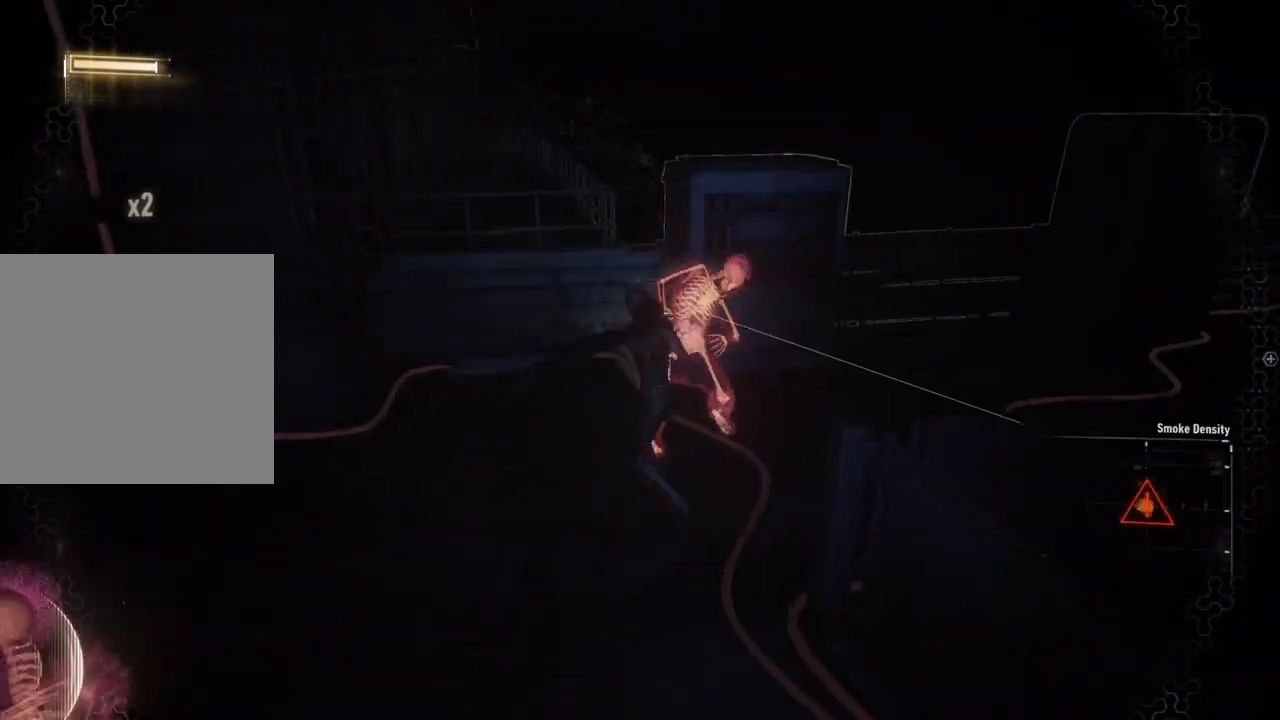
{"buttons": ["X"], "left_stick": "center", "right_stick": "center", "events": [[67, "X", "down"], [200, "X", "up"], [267, "X", "down"], [400, "X", "up"], [500, "X", "down"]]}
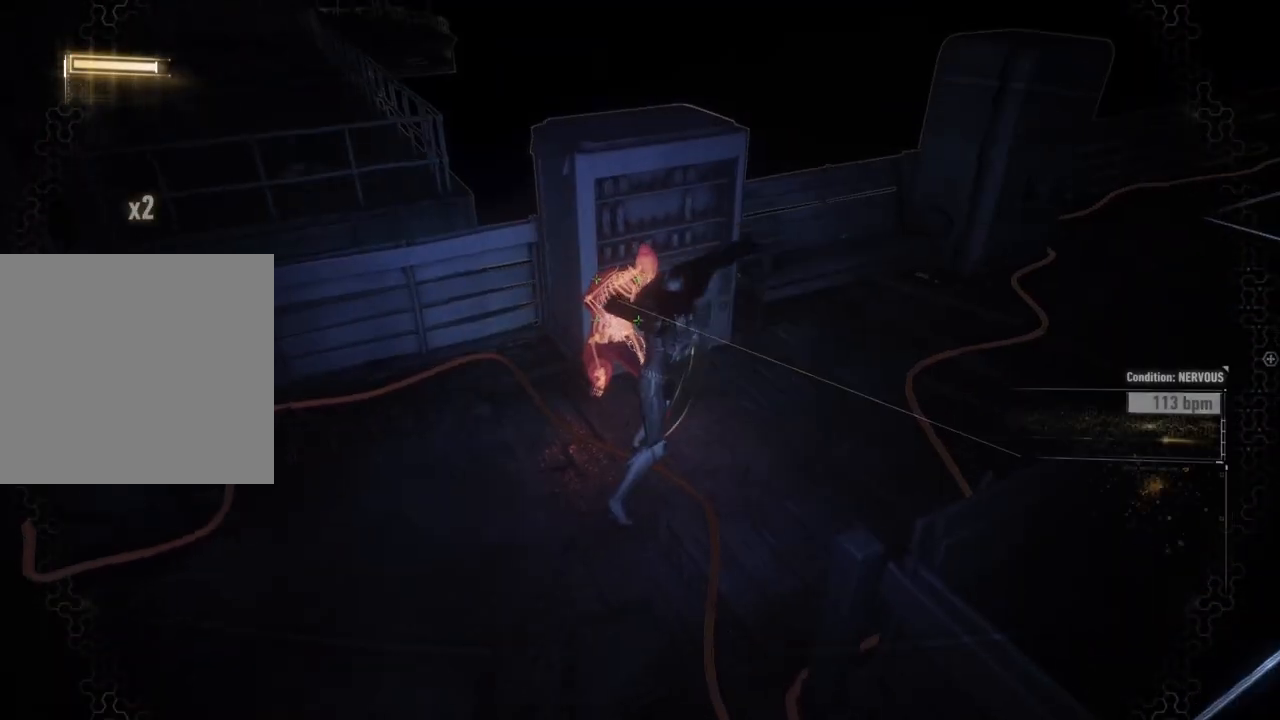
{"buttons": ["X"], "left_stick": "down", "right_stick": "center", "events": [[150, "X", "up"], [333, "left_stick", "down"], [433, "X", "down"]]}
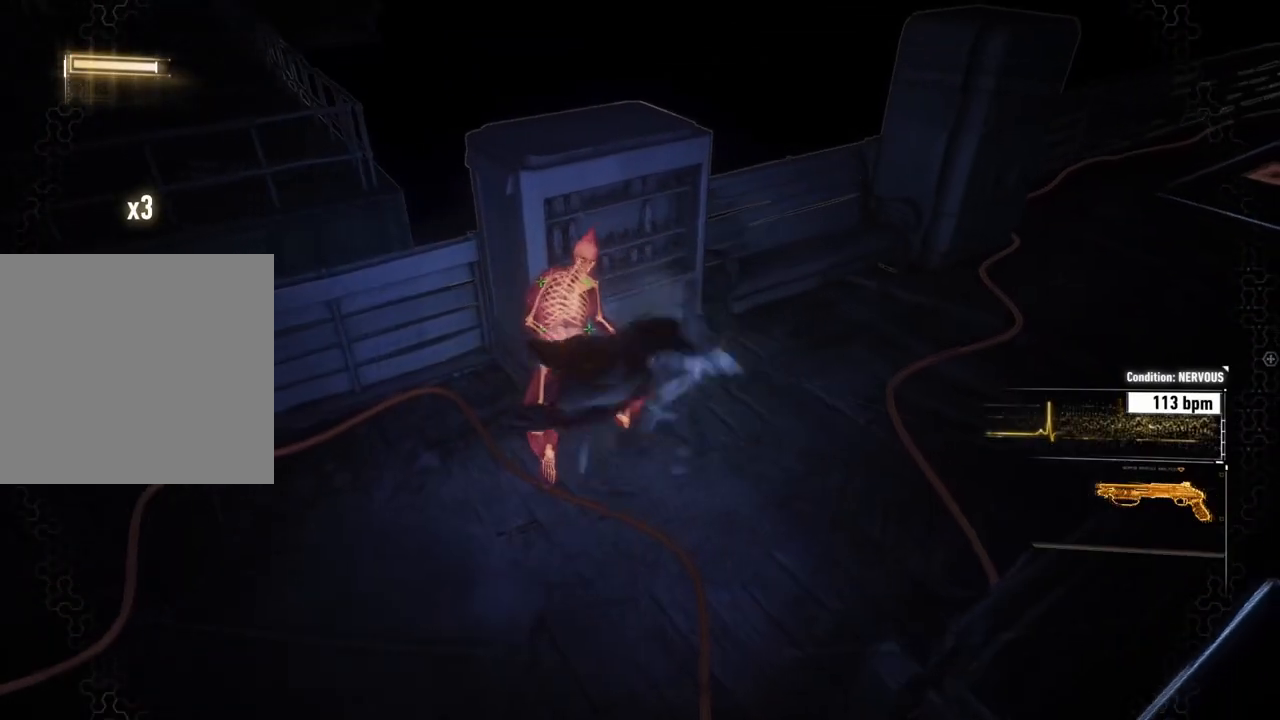
{"buttons": [], "left_stick": "down-left", "right_stick": "center", "events": [[133, "X", "up"], [267, "left_stick", "down-left"]]}
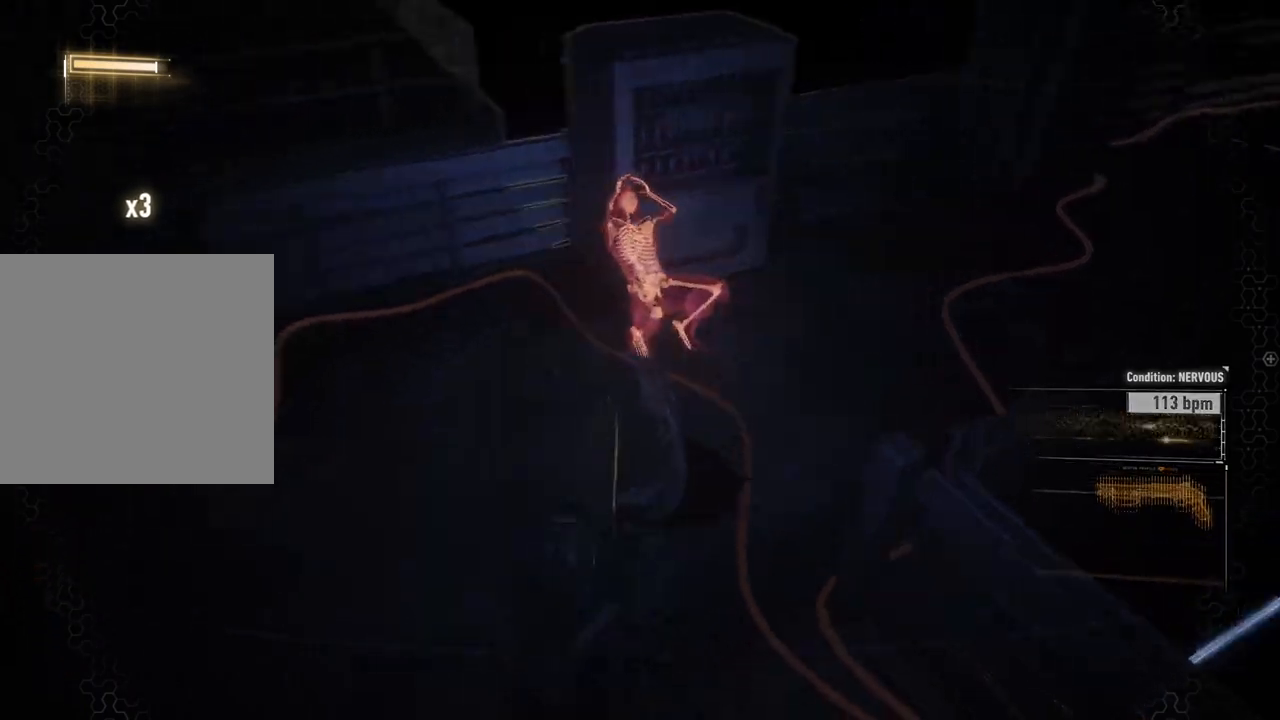
{"buttons": [], "left_stick": "down-left", "right_stick": "center", "events": []}
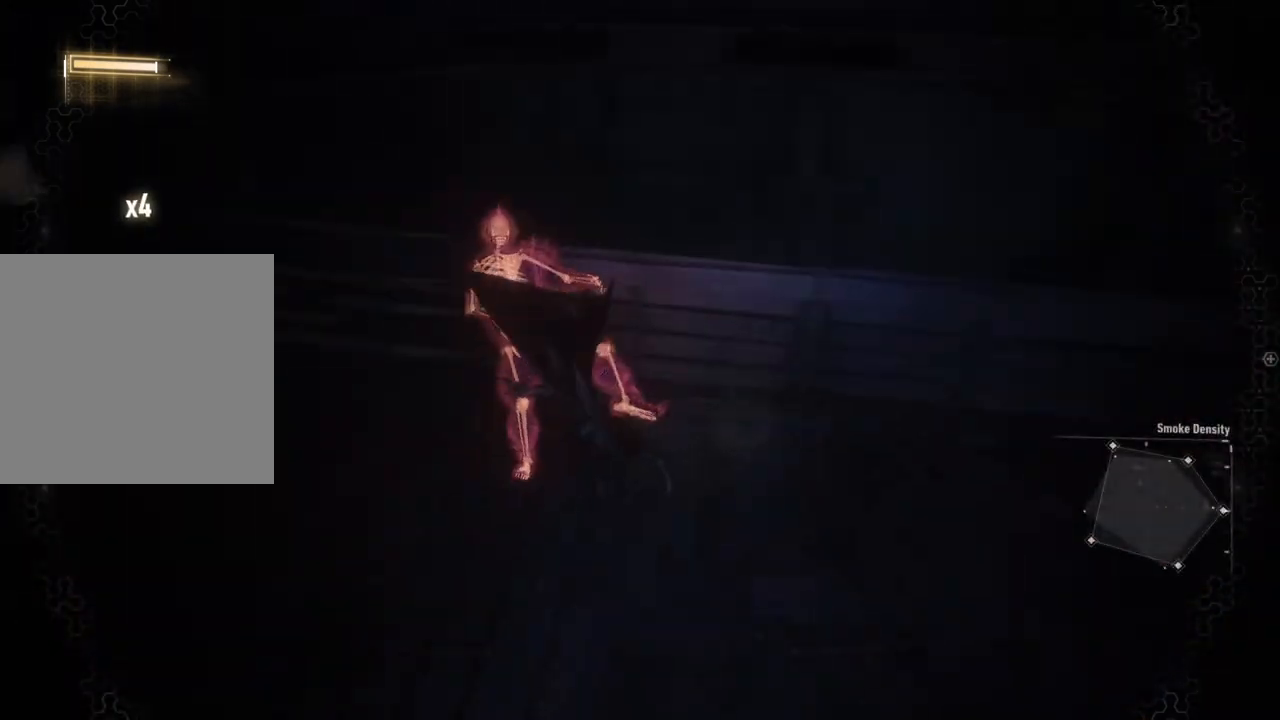
{"buttons": ["R2"], "left_stick": "center", "right_stick": "center", "events": [[67, "left_stick", "center"], [200, "R2", "down"], [267, "Y", "down"], [400, "Y", "up"]]}
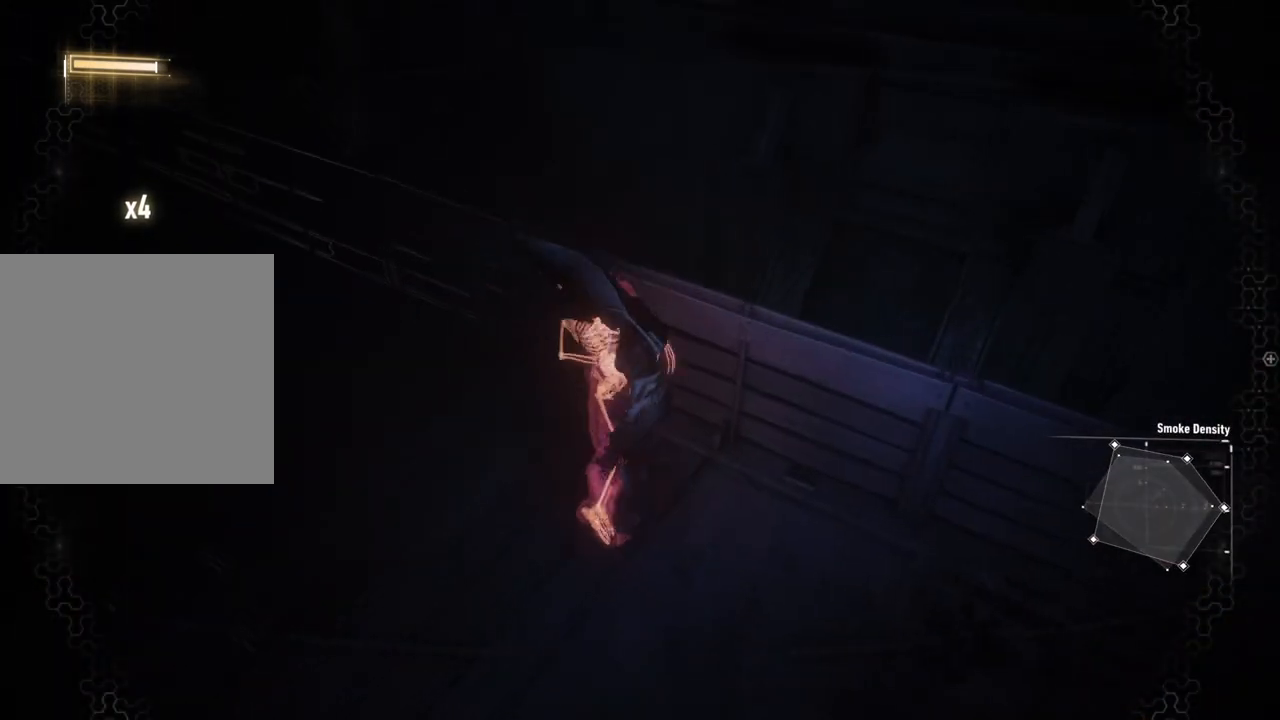
{"buttons": [], "left_stick": "center", "right_stick": "center", "events": [[33, "Y", "down"], [167, "Y", "up"], [400, "R2", "up"]]}
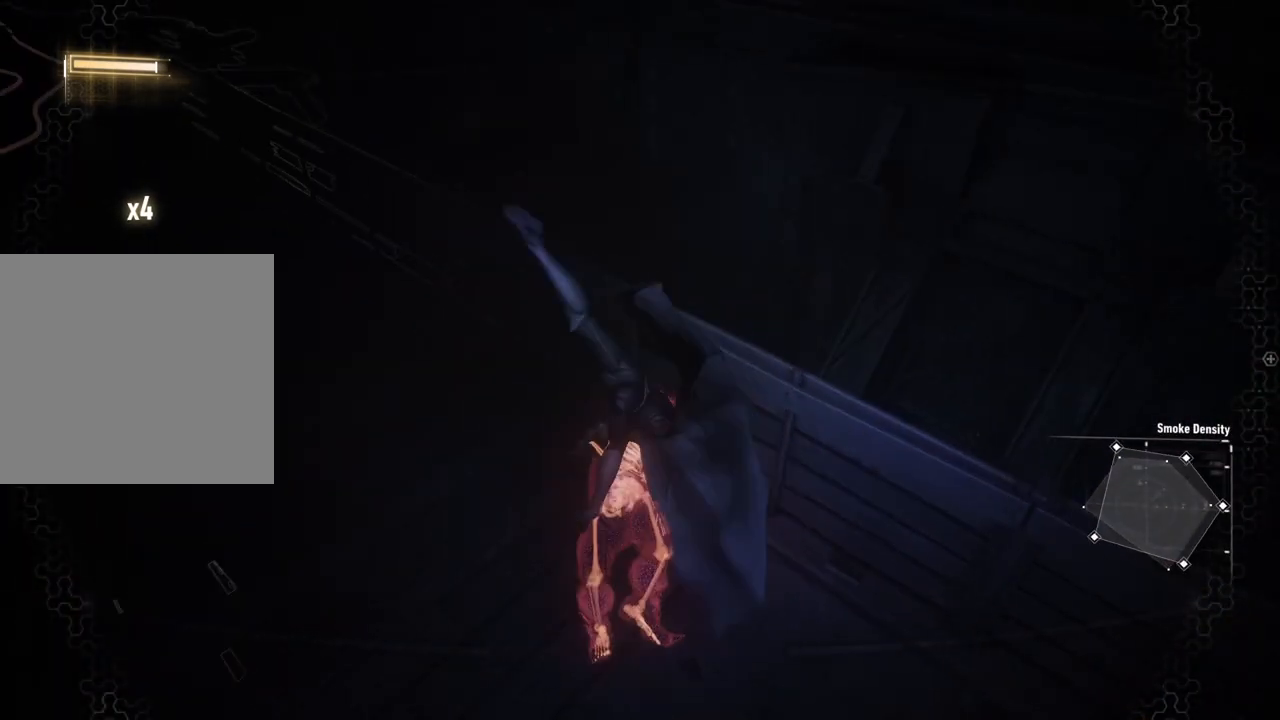
{"buttons": [], "left_stick": "center", "right_stick": "right", "events": [[67, "right_stick", "right"]]}
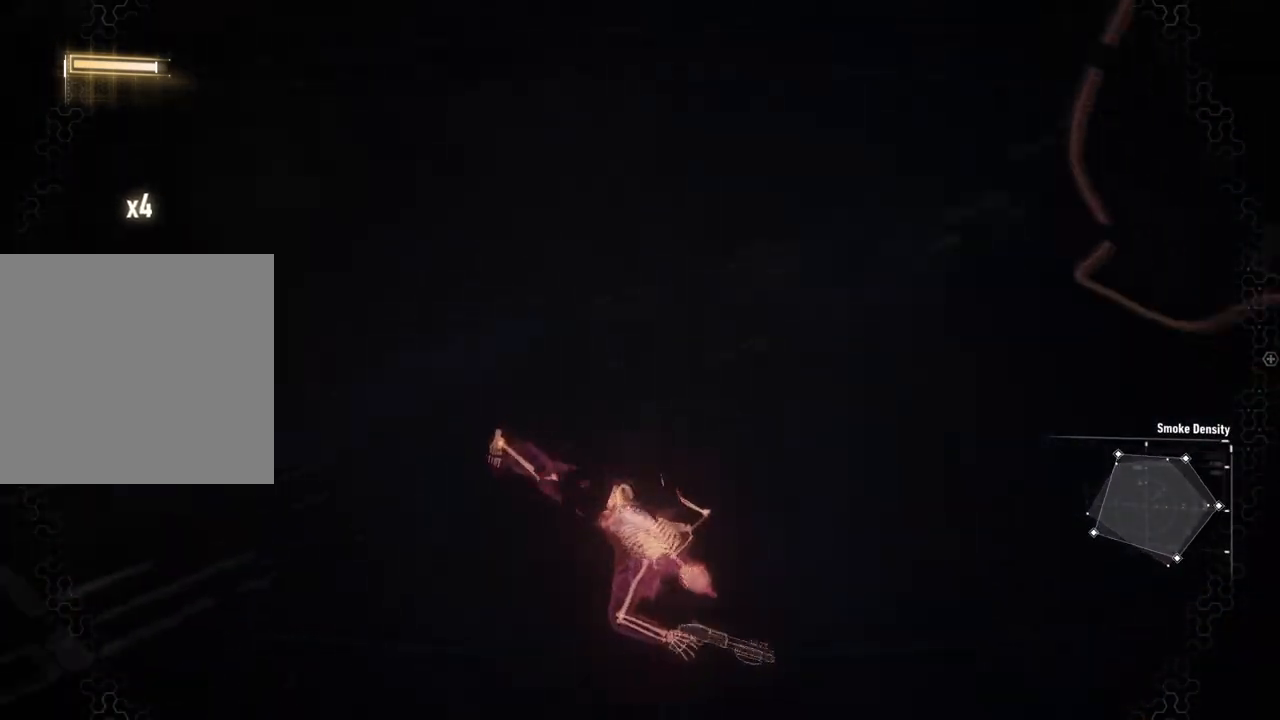
{"buttons": [], "left_stick": "center", "right_stick": "center", "events": [[300, "right_stick", "center"]]}
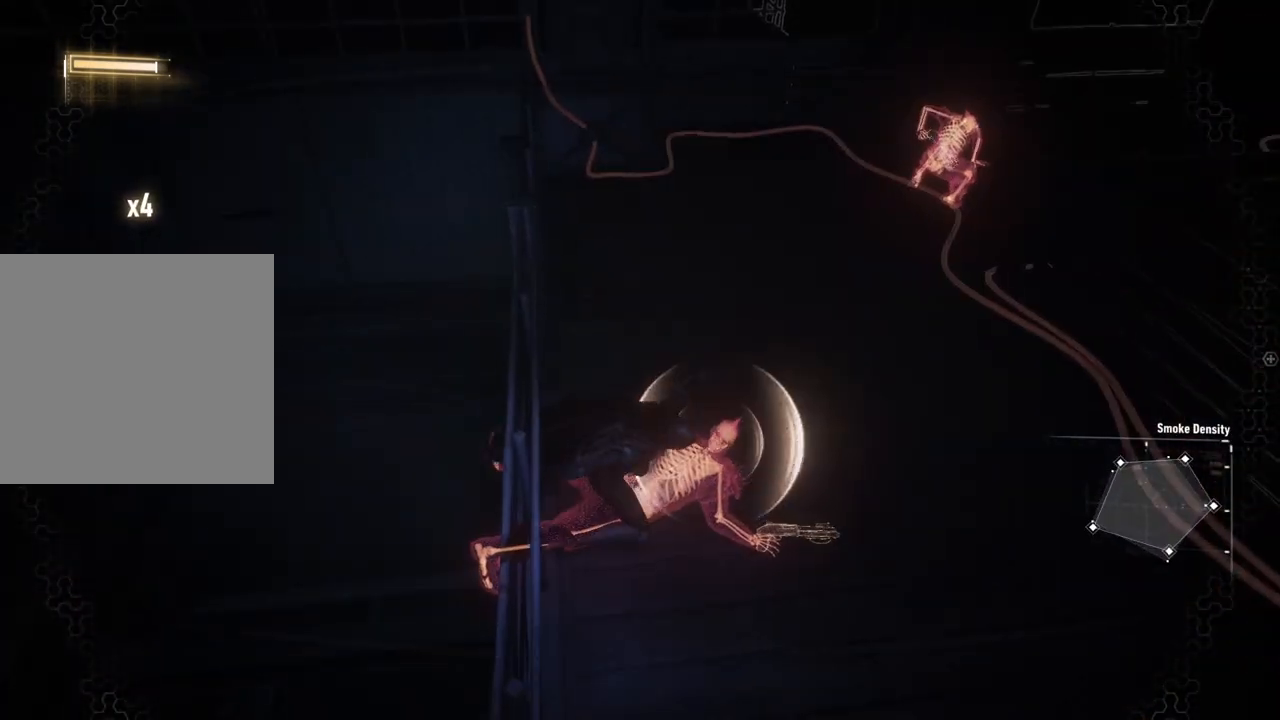
{"buttons": [], "left_stick": "up", "right_stick": "up-right", "events": [[167, "right_stick", "right"], [267, "left_stick", "up"], [467, "right_stick", "up-right"]]}
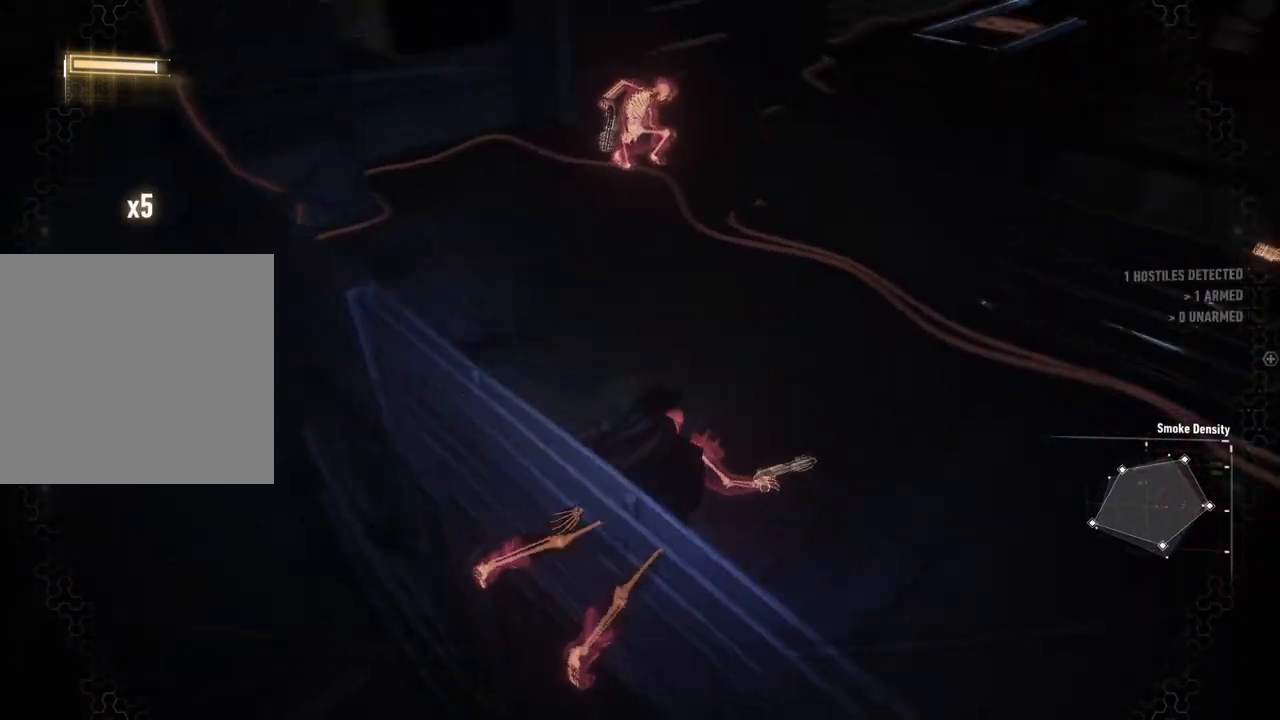
{"buttons": [], "left_stick": "up", "right_stick": "center", "events": [[117, "right_stick", "center"]]}
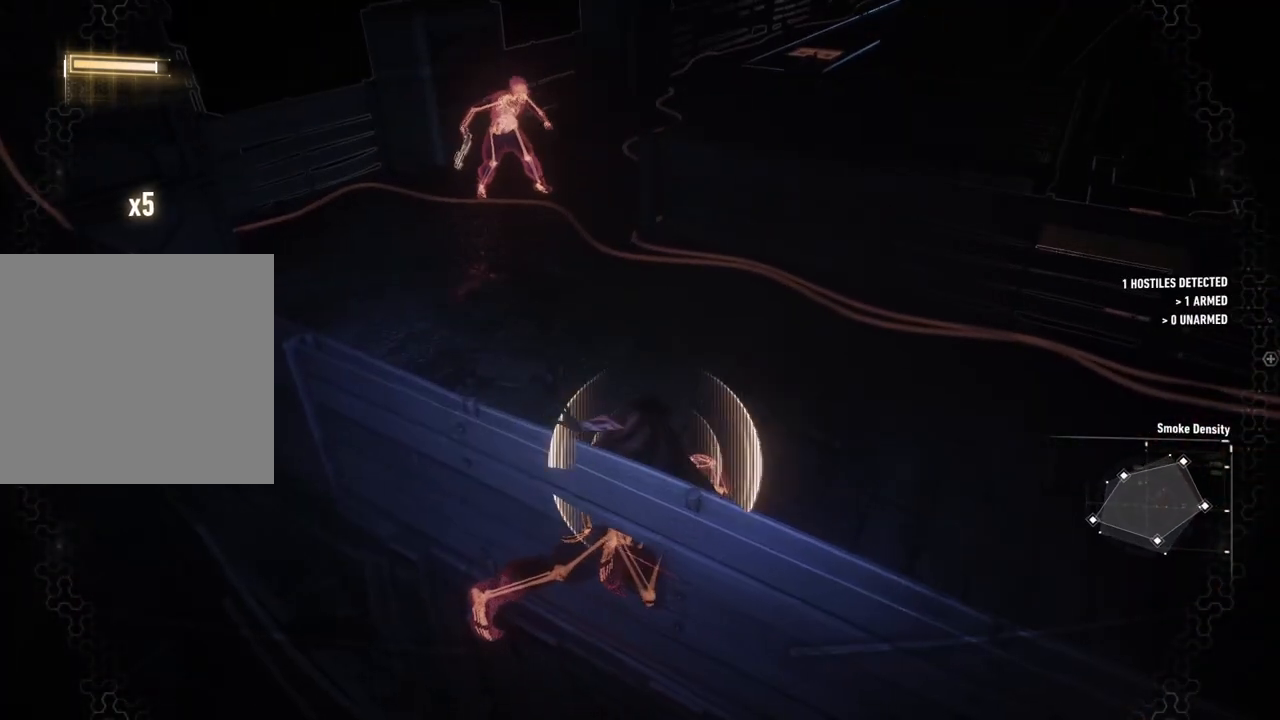
{"buttons": ["Y", "L2"], "left_stick": "up", "right_stick": "center", "events": [[333, "L2", "down"], [417, "Y", "down"]]}
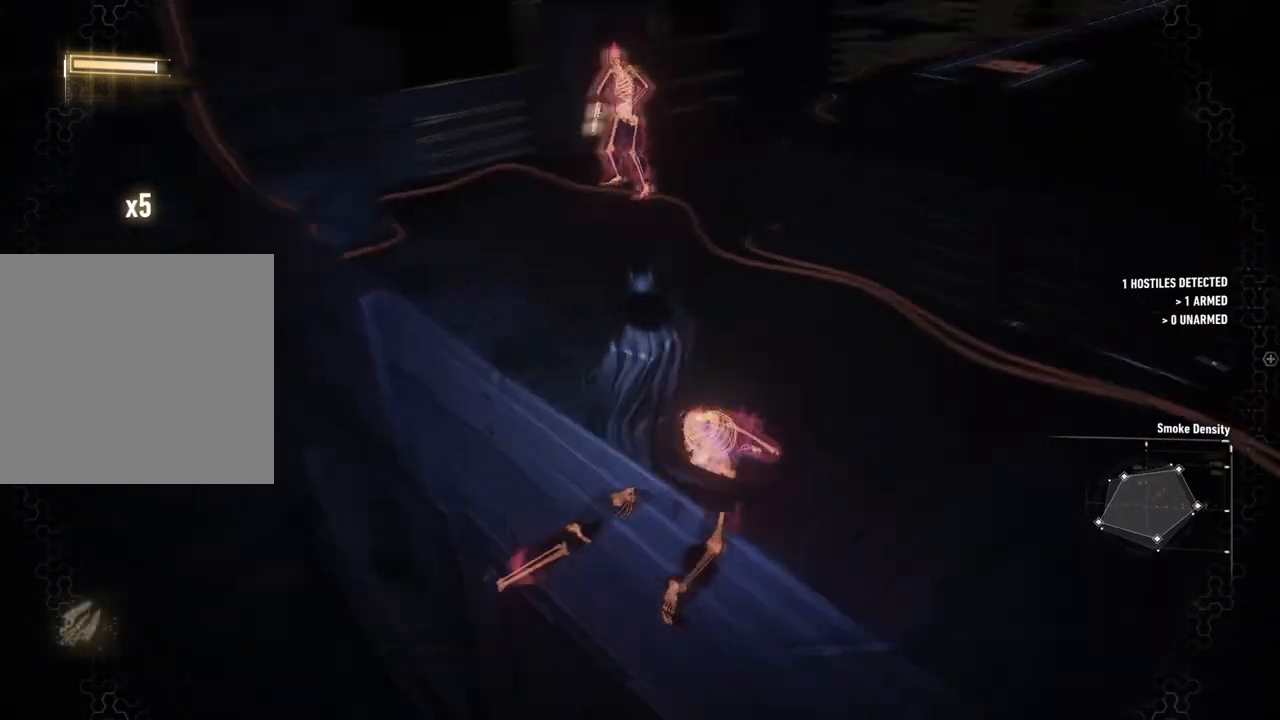
{"buttons": [], "left_stick": "up", "right_stick": "center", "events": [[50, "Y", "up"], [133, "Y", "down"], [267, "Y", "up"], [350, "L2", "up"]]}
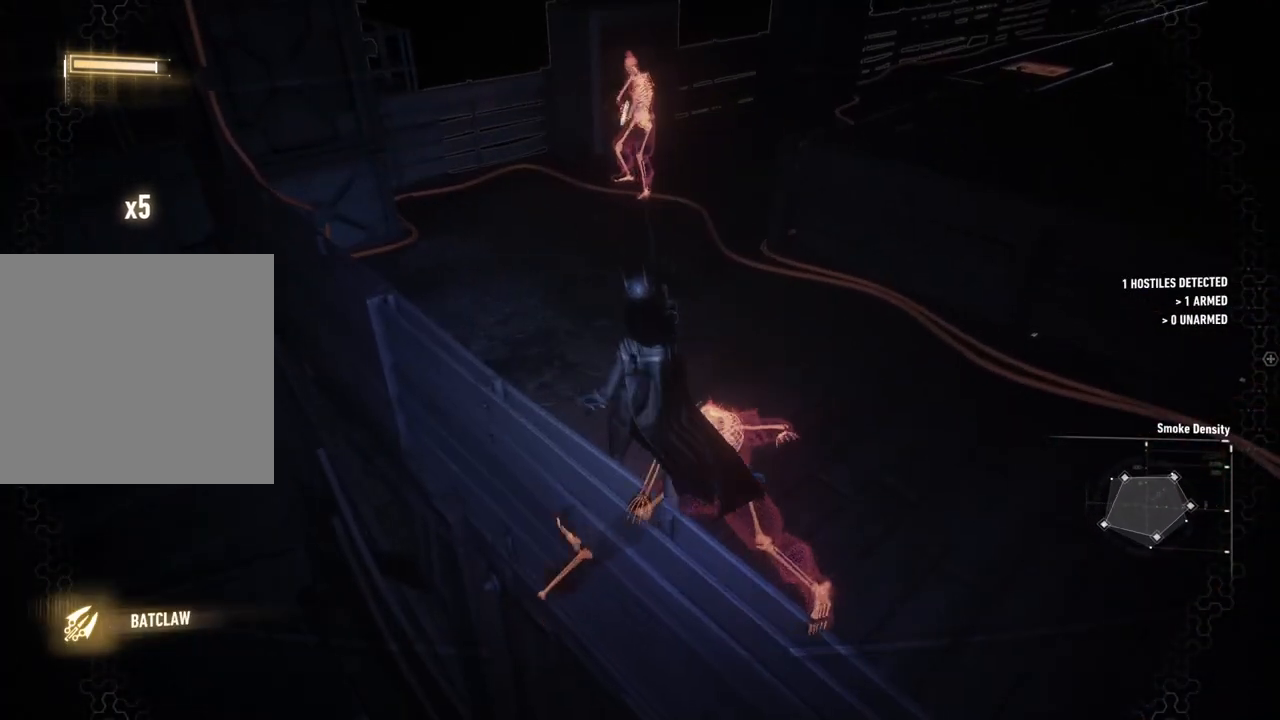
{"buttons": [], "left_stick": "up", "right_stick": "center", "events": []}
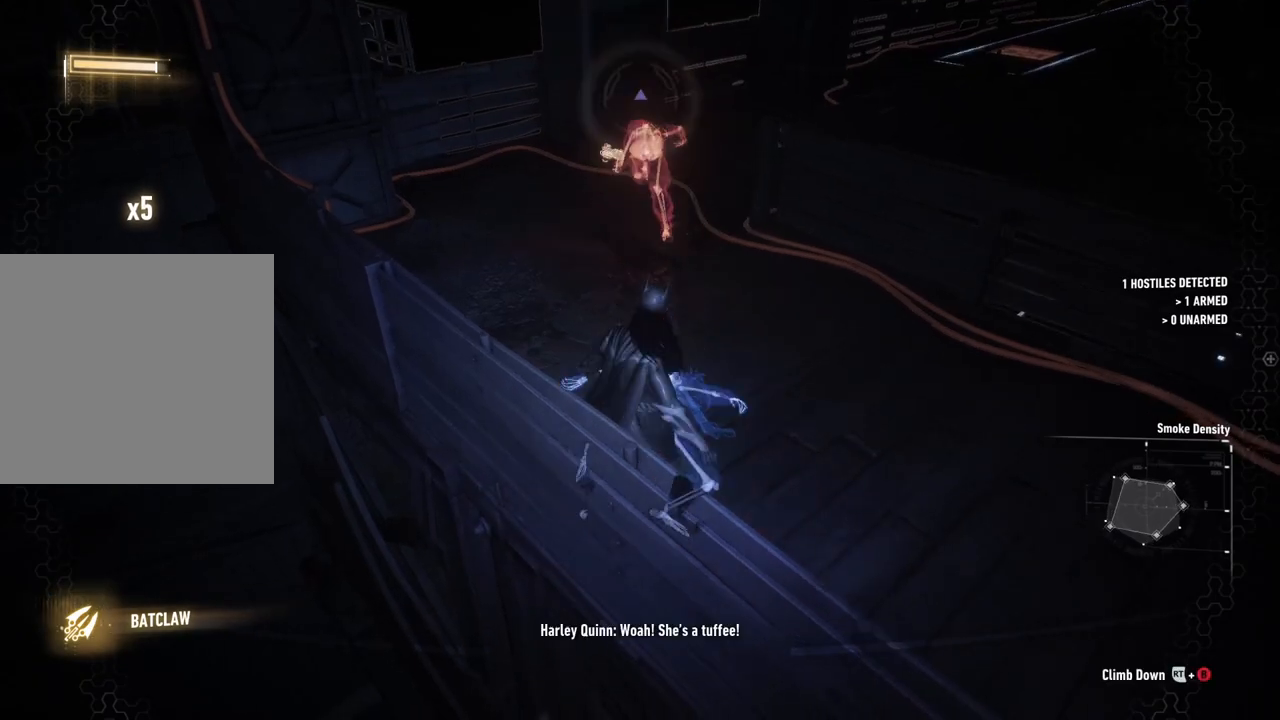
{"buttons": ["X"], "left_stick": "up", "right_stick": "center", "events": [[217, "X", "down"], [383, "X", "up"], [433, "X", "down"]]}
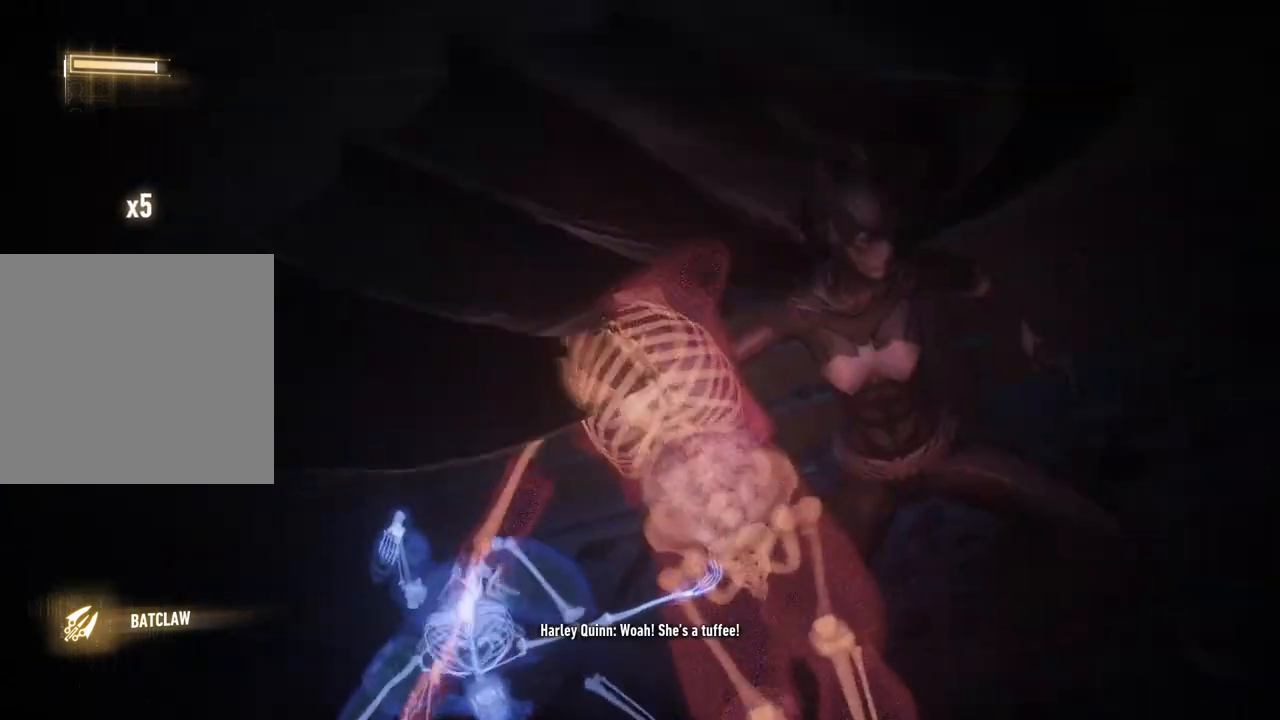
{"buttons": [], "left_stick": "center", "right_stick": "center", "events": [[67, "X", "up"], [233, "left_stick", "center"]]}
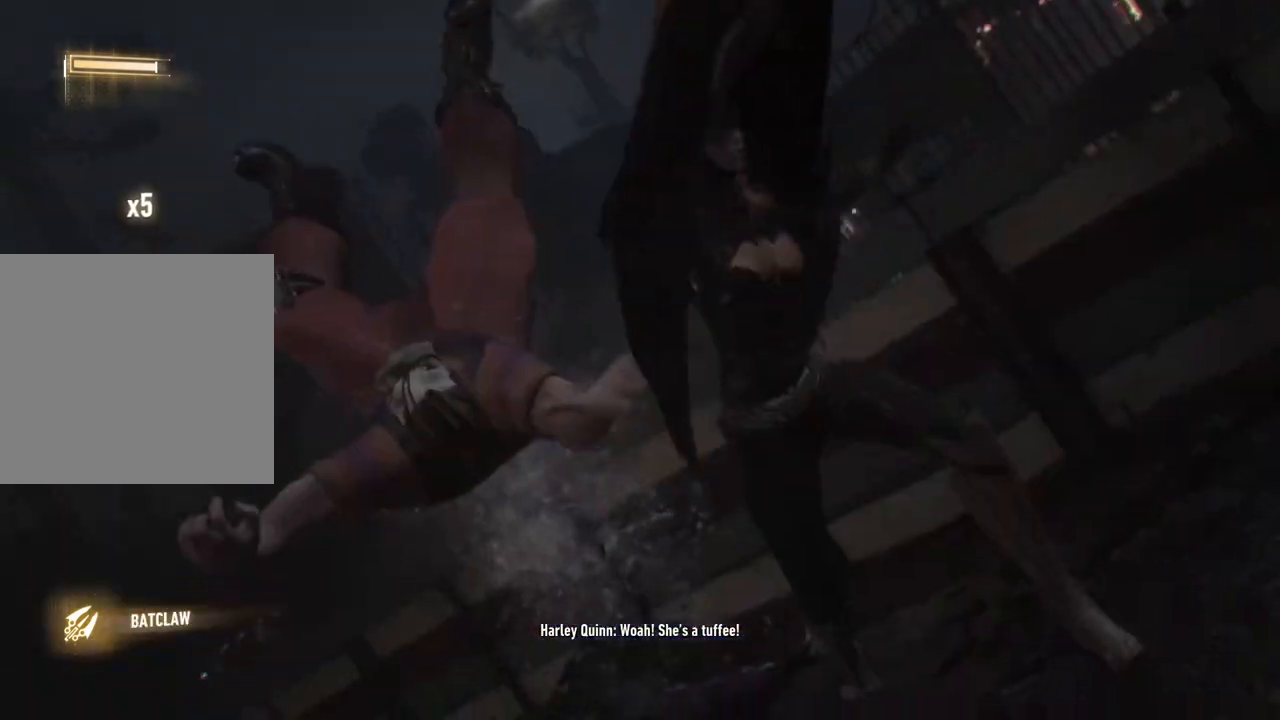
{"buttons": [], "left_stick": "center", "right_stick": "center", "events": []}